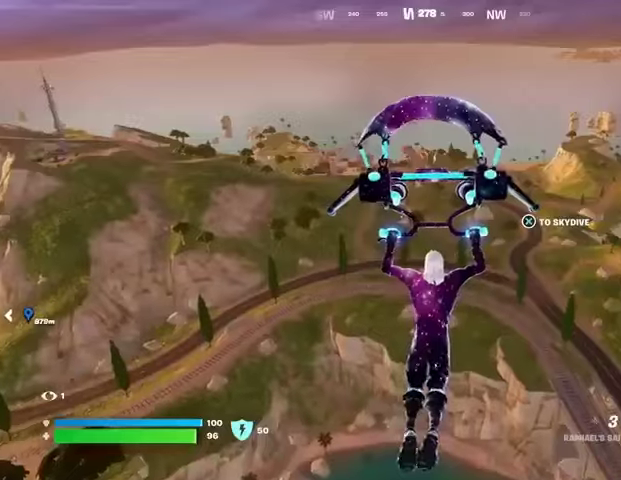
Gameplay with a controller (PlayStation layout); each line is a JSON object with the inputs held at the frame after it (dt_ms = milliseconds from this image to that frame). "button_events" lists button changes between this image and that frame as [ms after this image, input, new state], when the widget could be followed in between (sticks are given only as held states).
{"dt_ms": 500, "buttons": [], "left_stick": "up-right", "right_stick": "right", "button_events": []}
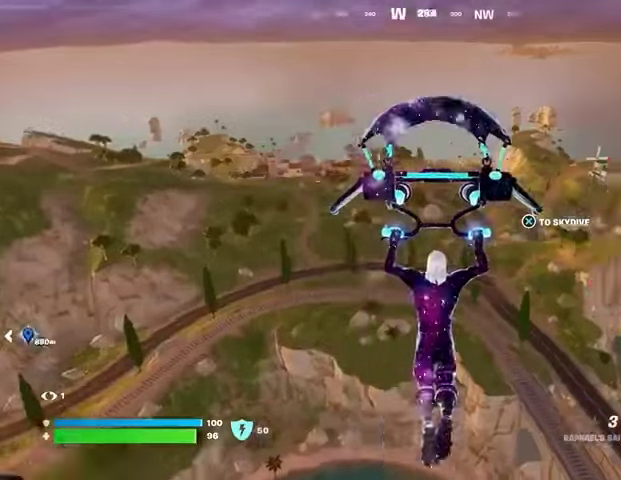
{"dt_ms": 1000, "buttons": [], "left_stick": "left", "right_stick": "center"}
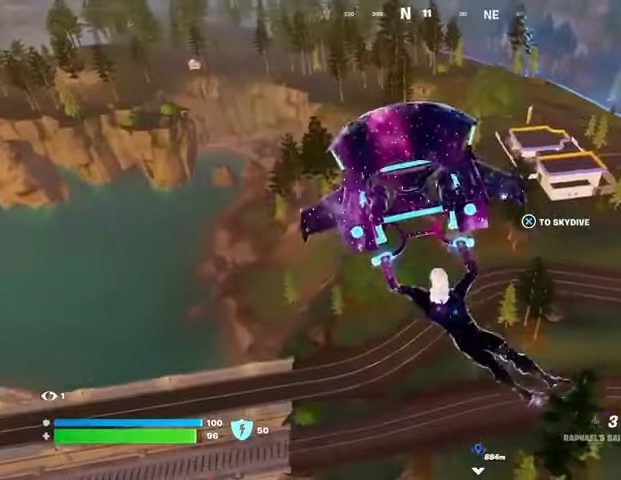
{"dt_ms": 500, "buttons": [], "left_stick": "left", "right_stick": "center", "button_events": []}
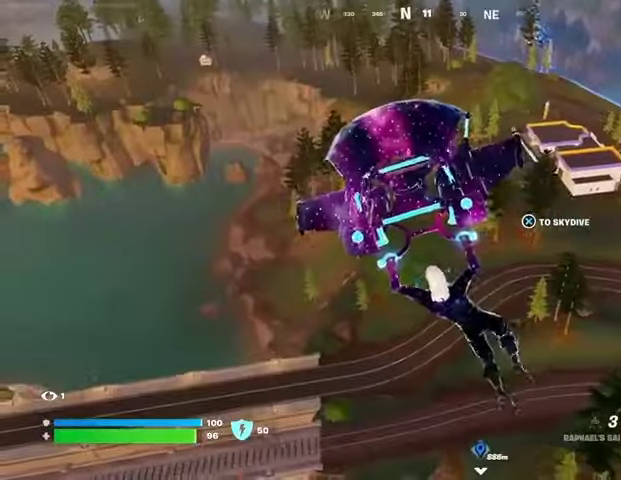
{"dt_ms": 500, "buttons": [], "left_stick": "left", "right_stick": "center", "button_events": []}
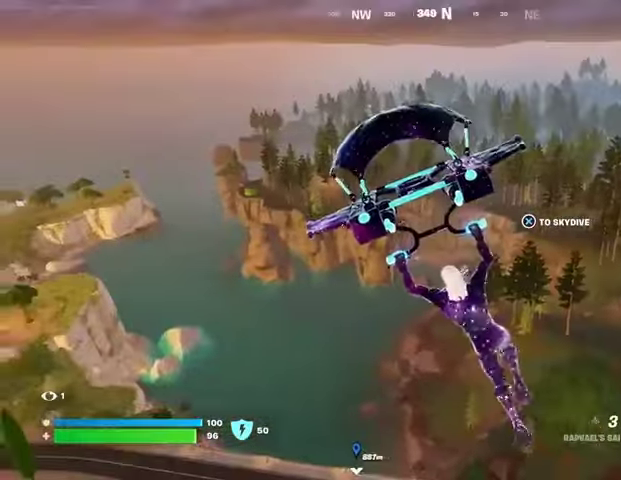
{"dt_ms": 500, "buttons": [], "left_stick": "up-left", "right_stick": "center", "button_events": []}